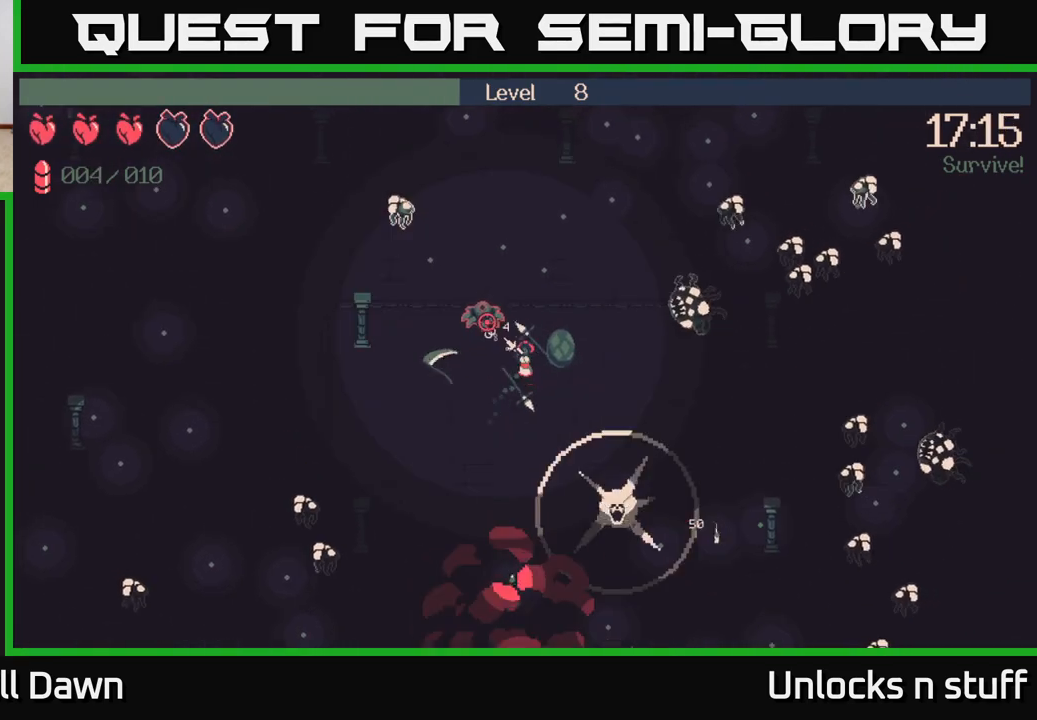
Gameplay with a controller (Xbox layout); each line is a JSON object with the inputs held at the frame after it. "events" lists button and stick changes between this image and that frame as [ms after this image, input, new state], when the widget could be followed in between.
{"buttons": ["R2"], "left_stick": "up", "right_stick": "up", "events": [[167, "left_stick", "up"], [233, "right_stick", "up"]]}
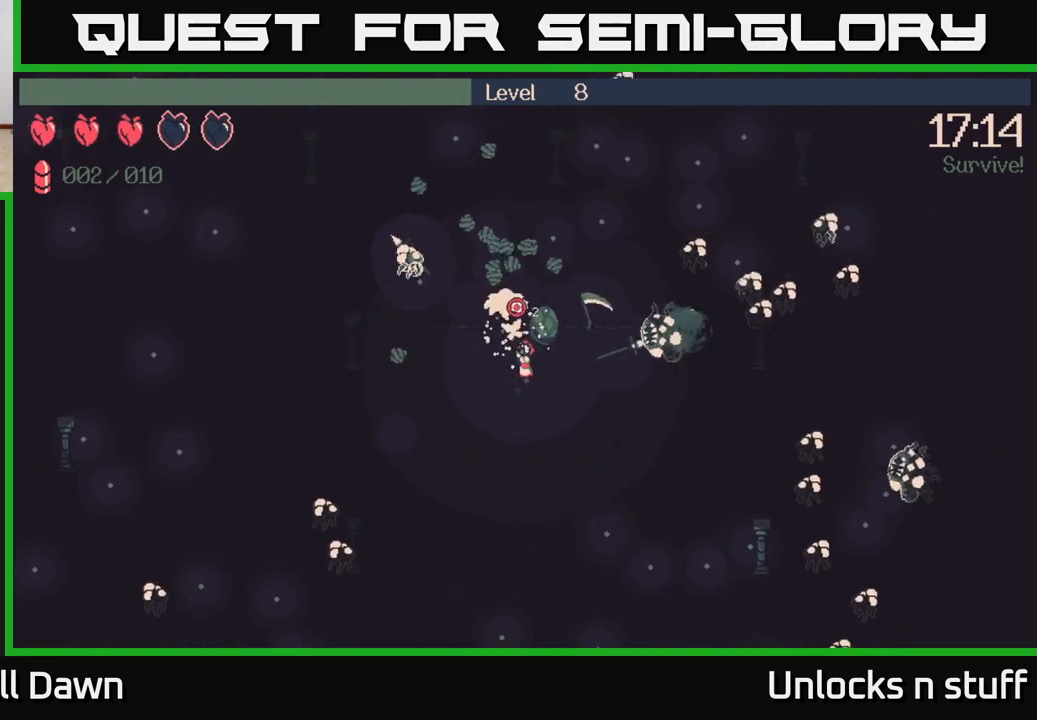
{"buttons": [], "left_stick": "right", "right_stick": "up-right", "events": [[150, "R2", "up"], [167, "left_stick", "up-right"], [233, "right_stick", "up-right"], [350, "left_stick", "right"]]}
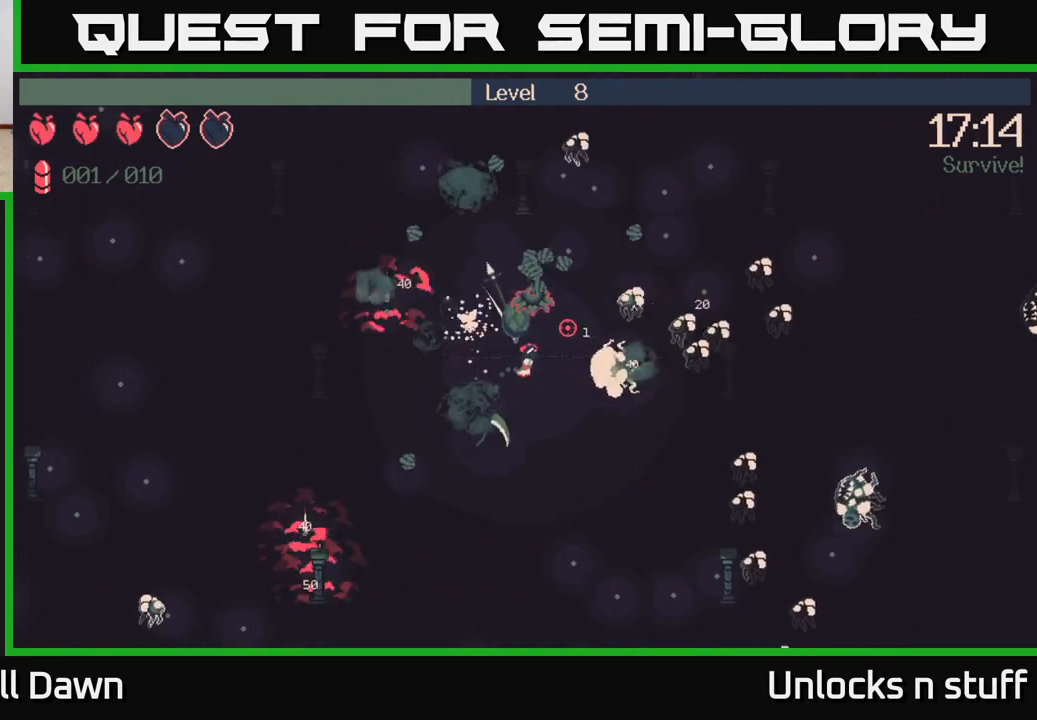
{"buttons": [], "left_stick": "down", "right_stick": "up-right", "events": [[100, "left_stick", "down-right"], [200, "left_stick", "down"]]}
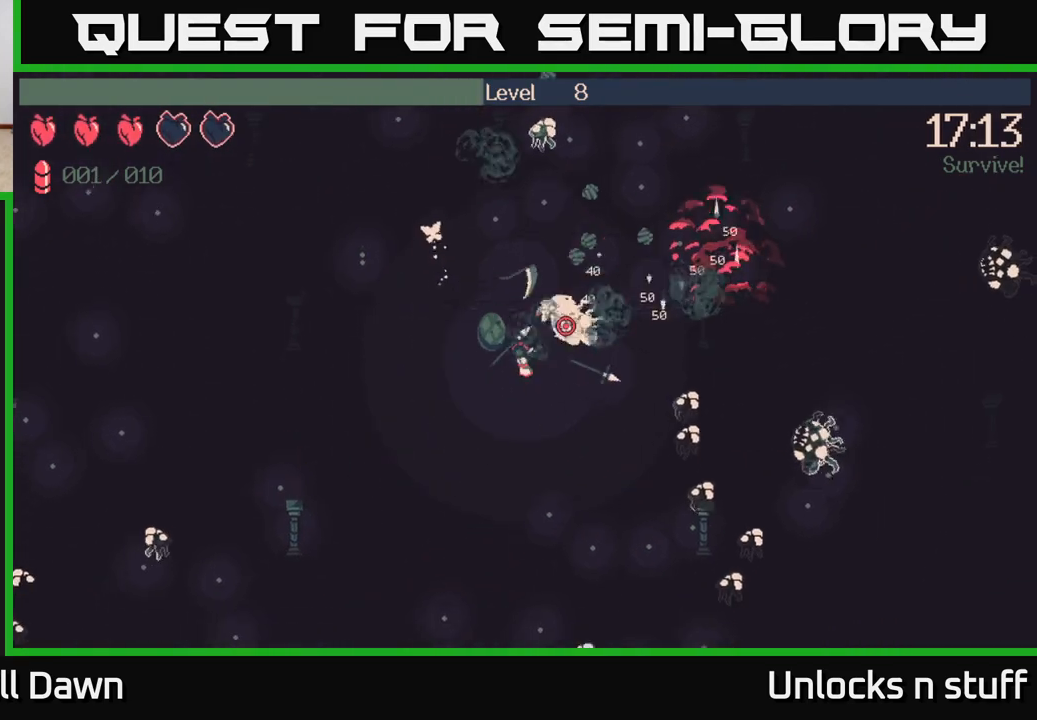
{"buttons": [], "left_stick": "down-right", "right_stick": "right", "events": [[117, "left_stick", "down-right"], [283, "right_stick", "right"]]}
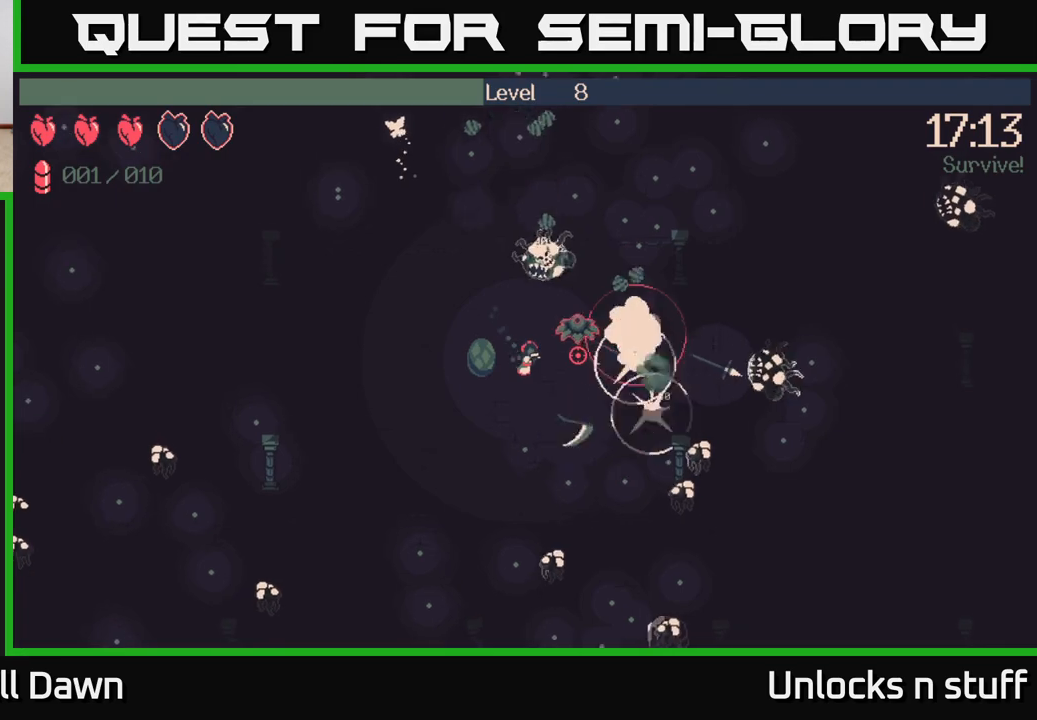
{"buttons": ["R2"], "left_stick": "down-right", "right_stick": "right", "events": [[67, "left_stick", "down"], [167, "R2", "down"], [233, "left_stick", "down-right"]]}
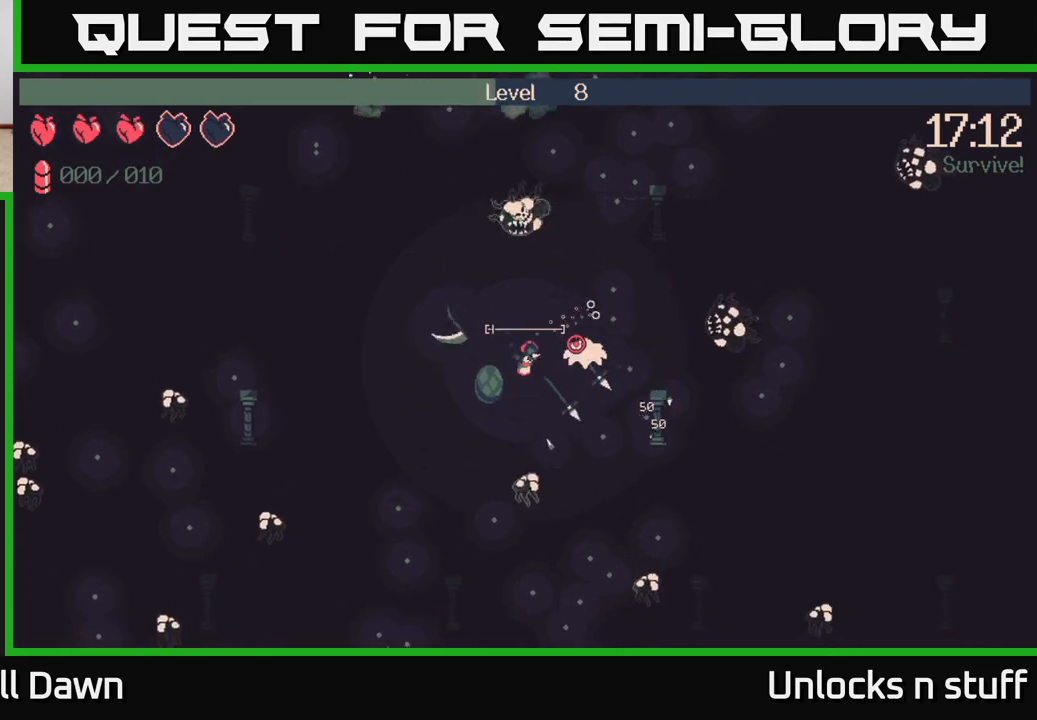
{"buttons": [], "left_stick": "down-right", "right_stick": "center", "events": [[167, "R2", "up"], [367, "right_stick", "center"]]}
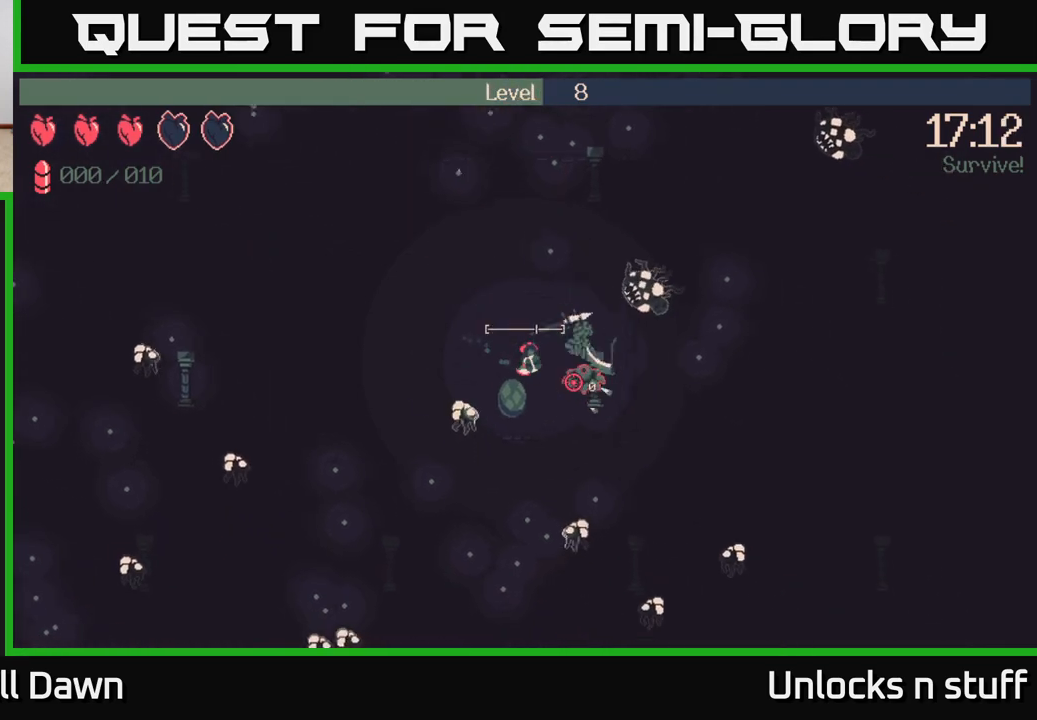
{"buttons": ["R2"], "left_stick": "up-left", "right_stick": "down", "events": [[17, "left_stick", "right"], [167, "right_stick", "down-right"], [183, "left_stick", "up"], [400, "left_stick", "up-left"], [433, "right_stick", "down"], [500, "R2", "down"]]}
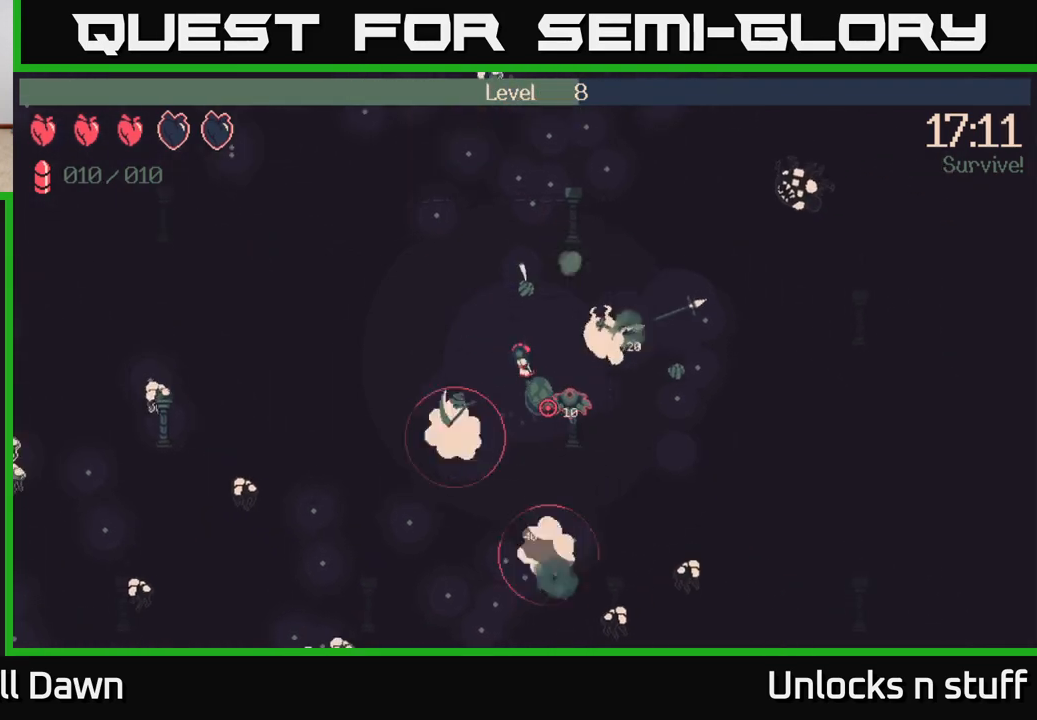
{"buttons": ["R2"], "left_stick": "down", "right_stick": "down-right", "events": [[100, "left_stick", "left"], [133, "right_stick", "down-right"], [250, "left_stick", "down-left"], [500, "left_stick", "down"]]}
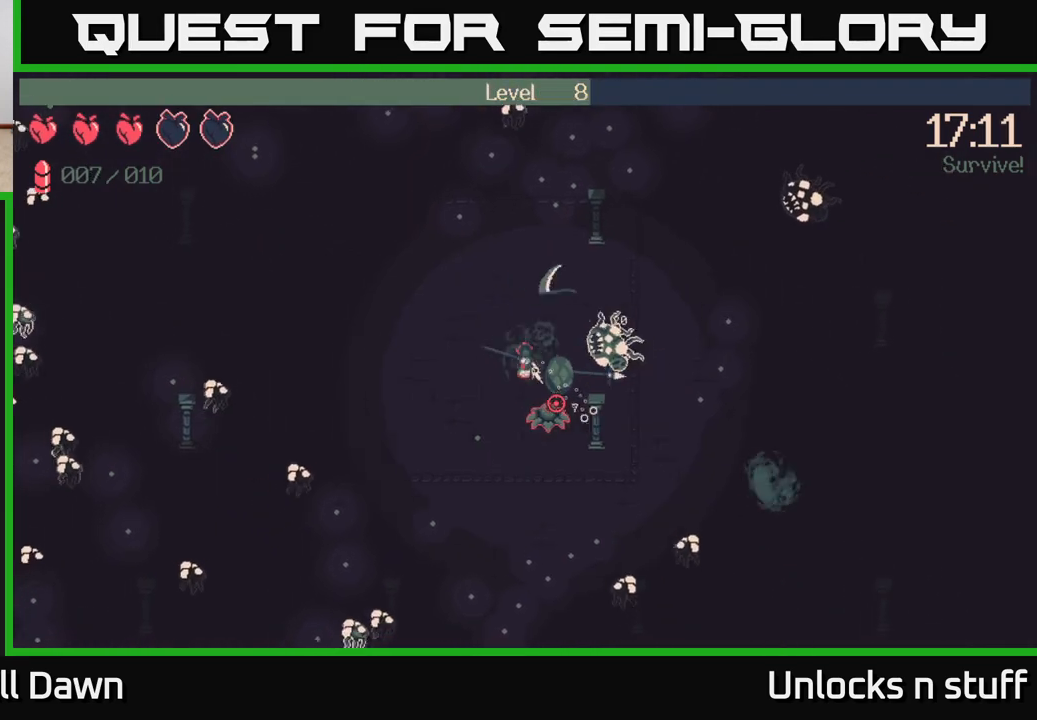
{"buttons": ["R2"], "left_stick": "down", "right_stick": "down", "events": [[67, "right_stick", "down"]]}
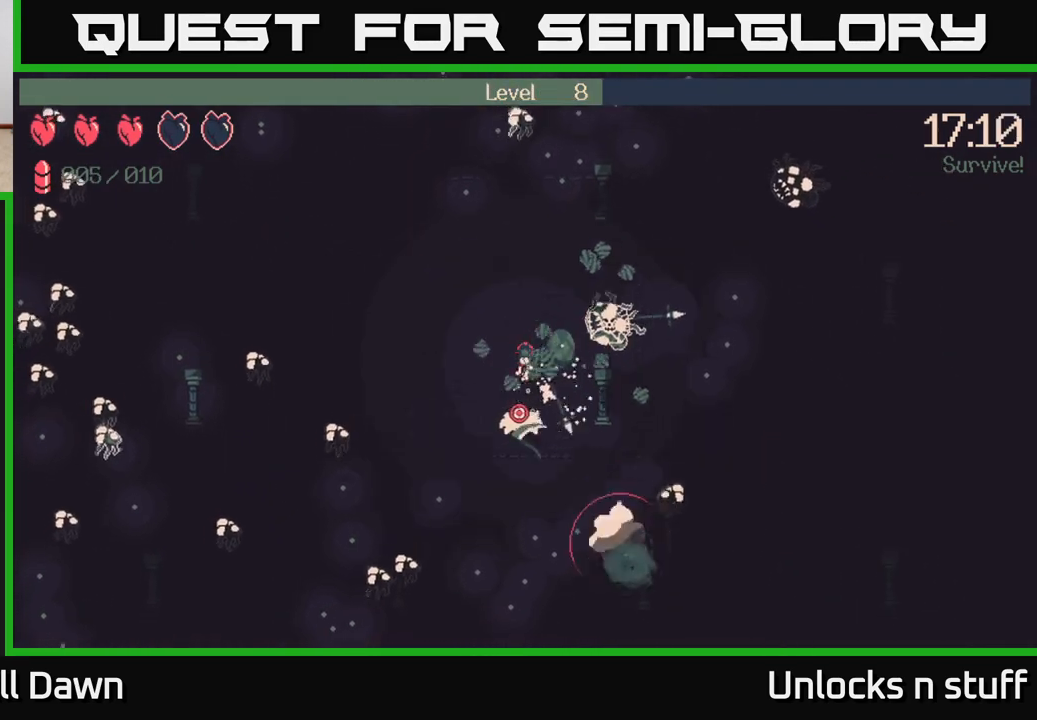
{"buttons": ["R2"], "left_stick": "down", "right_stick": "down-left", "events": [[117, "right_stick", "down-left"]]}
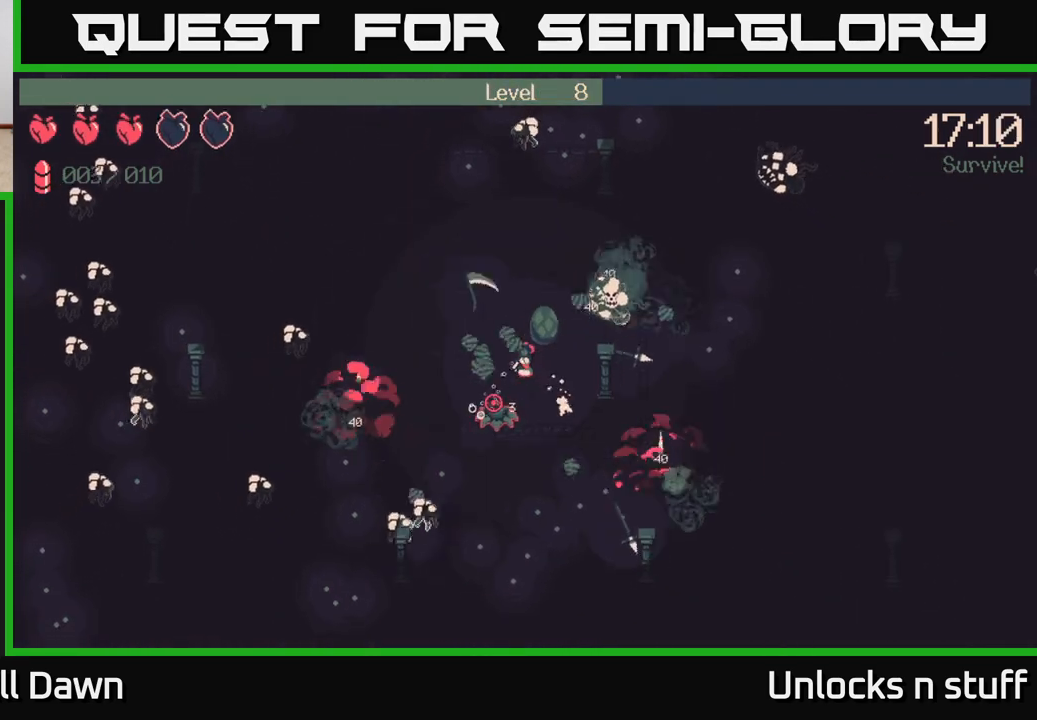
{"buttons": [], "left_stick": "down", "right_stick": "down-left", "events": [[433, "R2", "up"]]}
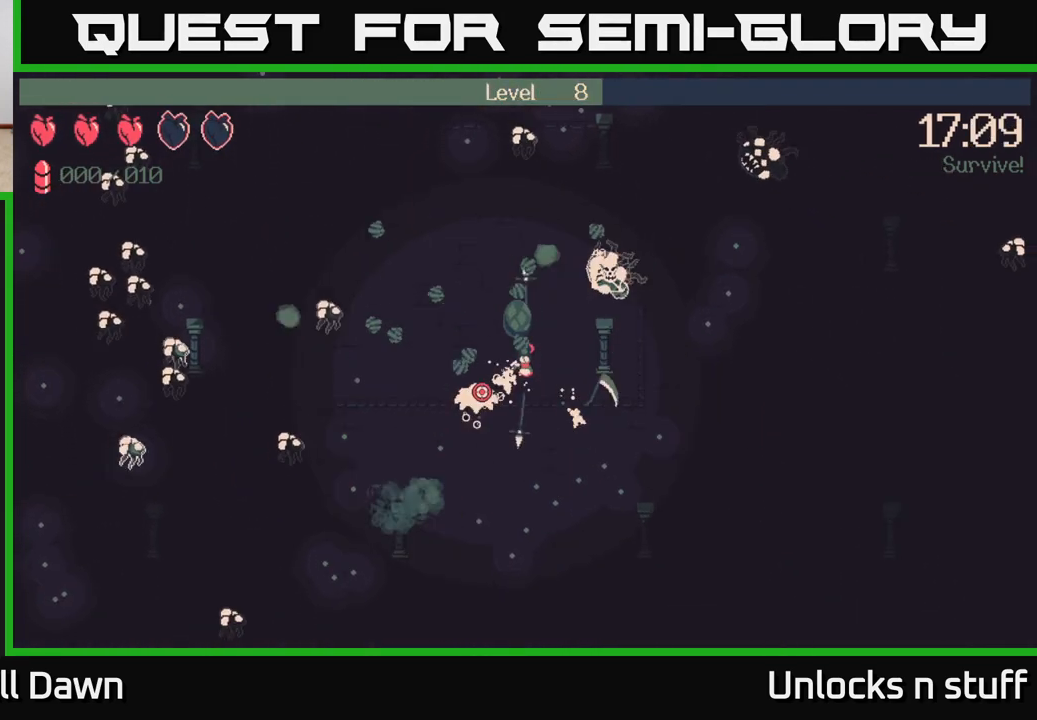
{"buttons": [], "left_stick": "down-right", "right_stick": "left", "events": [[233, "right_stick", "left"], [267, "left_stick", "down-right"]]}
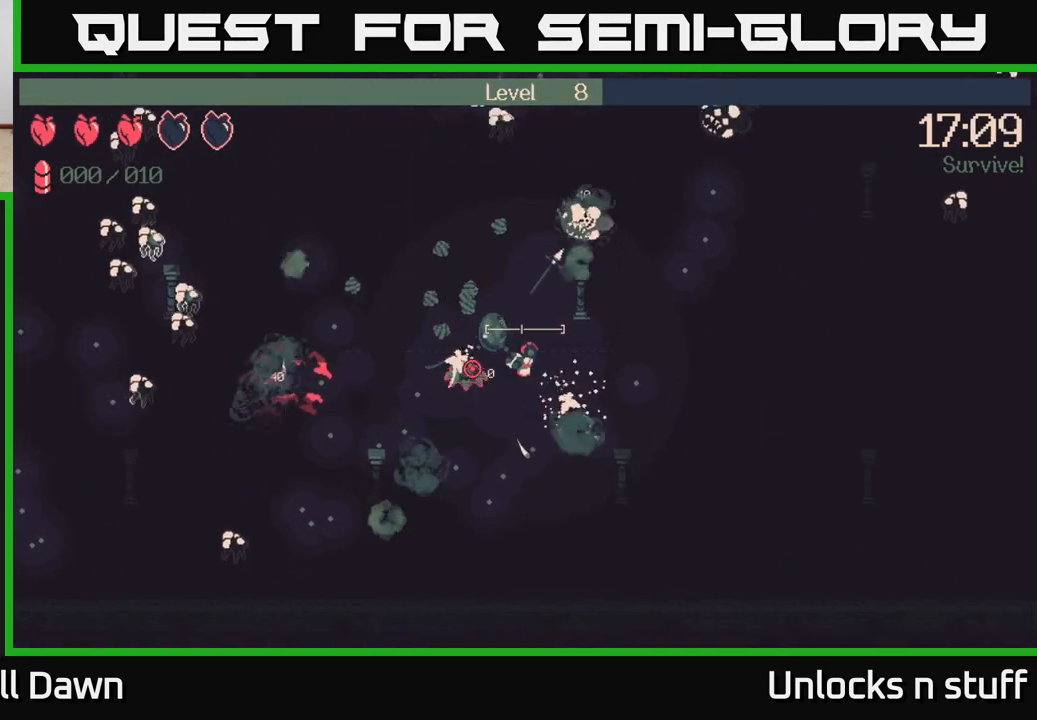
{"buttons": [], "left_stick": "down-left", "right_stick": "left", "events": [[200, "left_stick", "down"], [300, "left_stick", "down-left"]]}
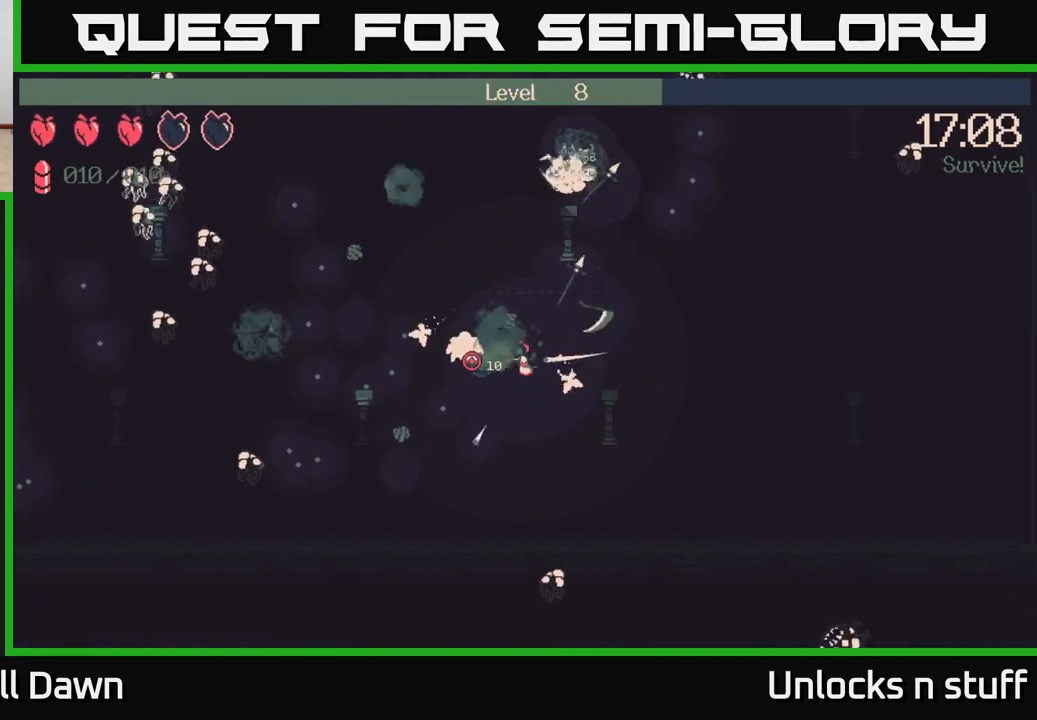
{"buttons": [], "left_stick": "left", "right_stick": "up-left", "events": [[233, "left_stick", "left"], [383, "right_stick", "up-left"]]}
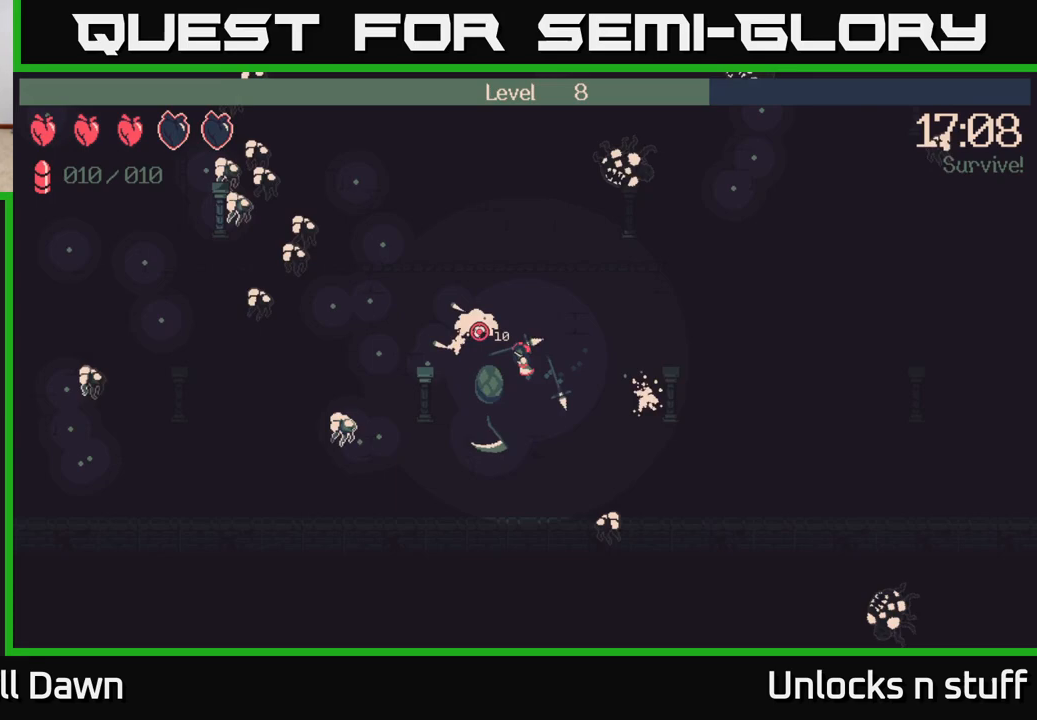
{"buttons": ["R2"], "left_stick": "left", "right_stick": "up-left", "events": [[83, "R2", "down"]]}
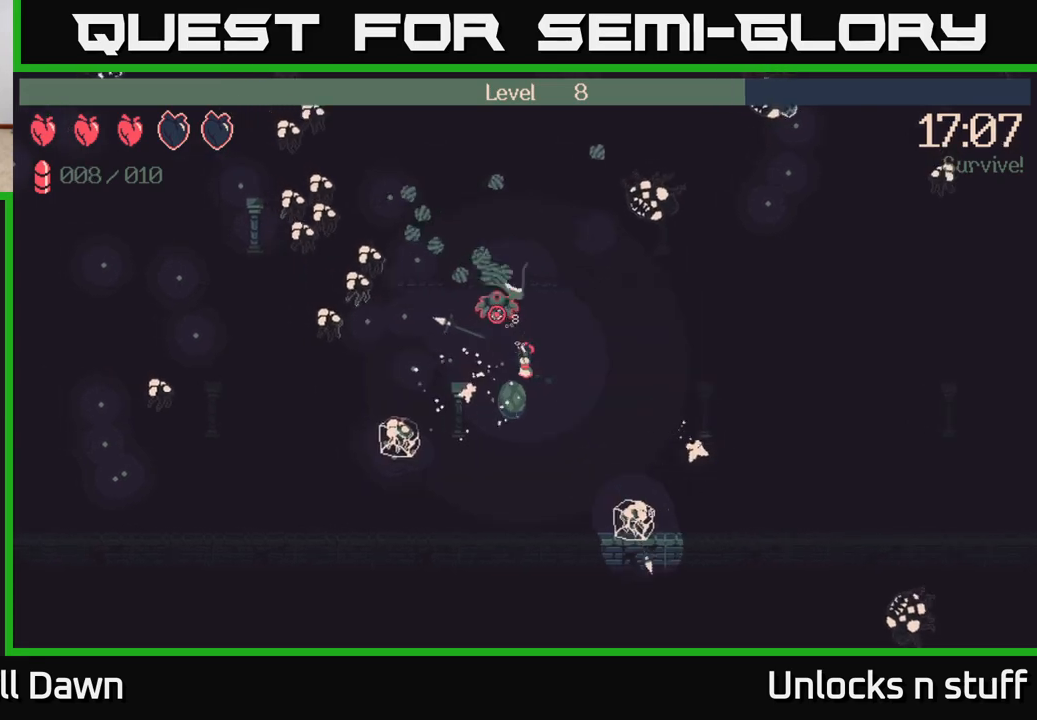
{"buttons": [], "left_stick": "down-left", "right_stick": "up-left", "events": [[33, "right_stick", "up"], [400, "left_stick", "down-left"], [417, "right_stick", "up-left"], [500, "R2", "up"]]}
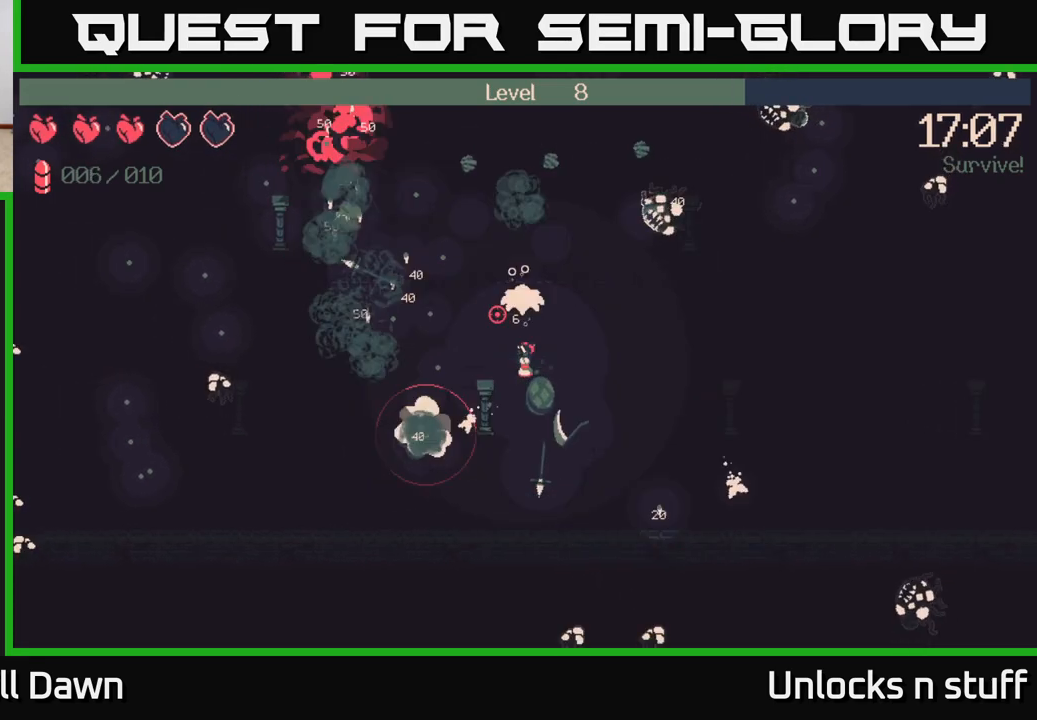
{"buttons": [], "left_stick": "left", "right_stick": "up-left", "events": [[83, "left_stick", "left"], [283, "left_stick", "down-left"], [483, "left_stick", "left"]]}
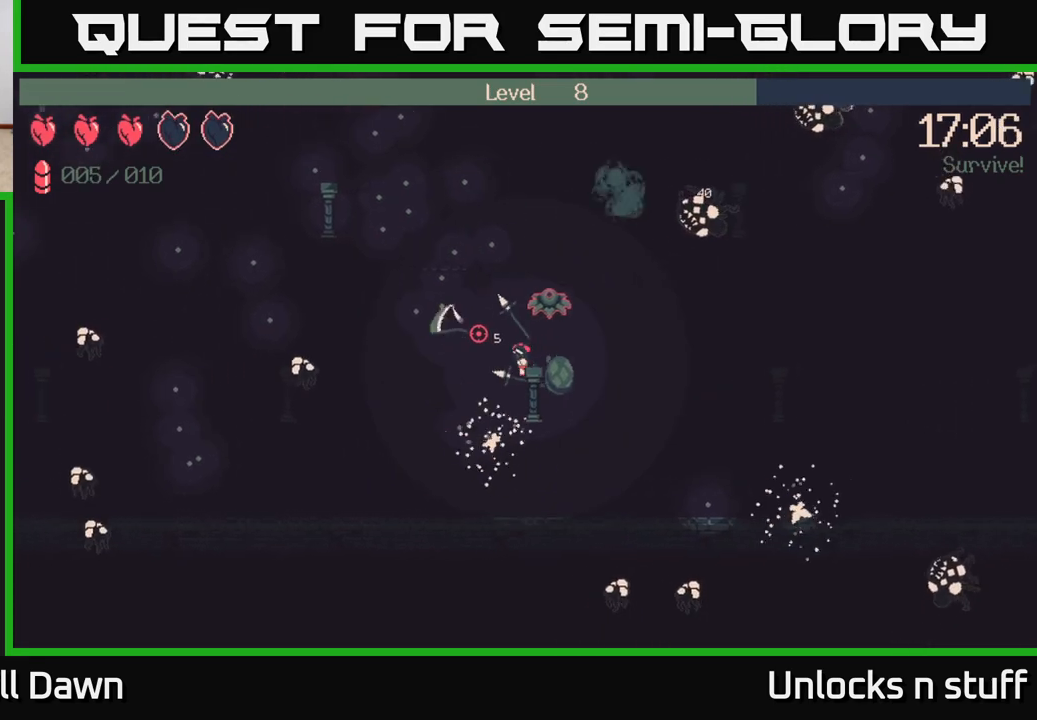
{"buttons": [], "left_stick": "up", "right_stick": "up-left", "events": [[133, "left_stick", "up-left"], [467, "left_stick", "up"]]}
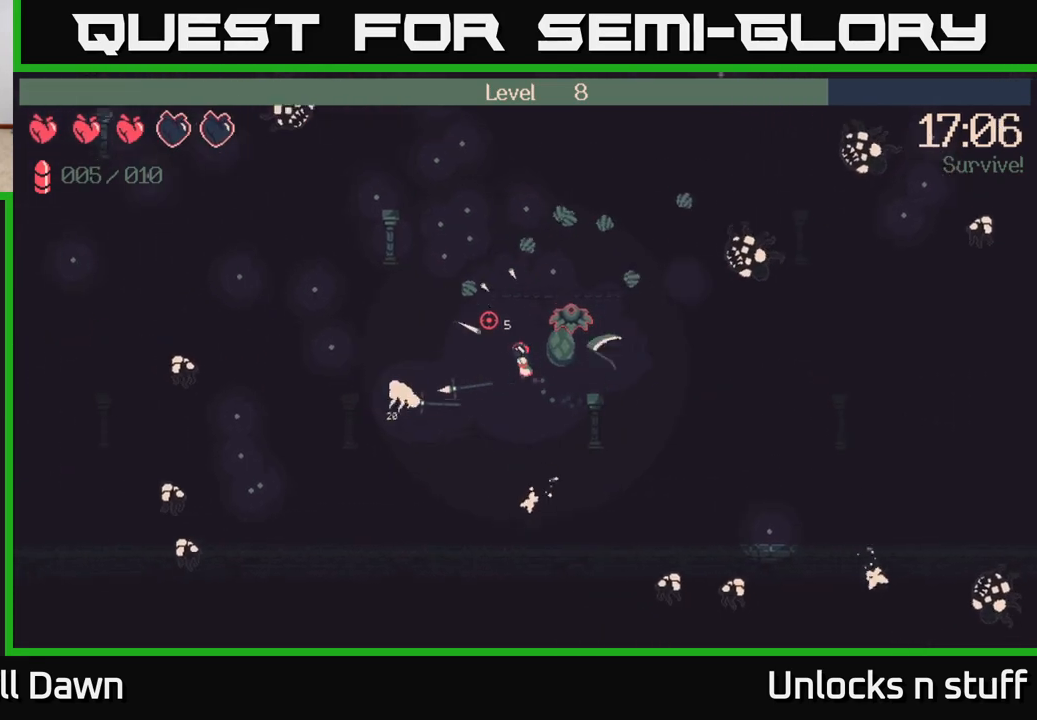
{"buttons": [], "left_stick": "up", "right_stick": "up-right", "events": [[500, "right_stick", "up-right"]]}
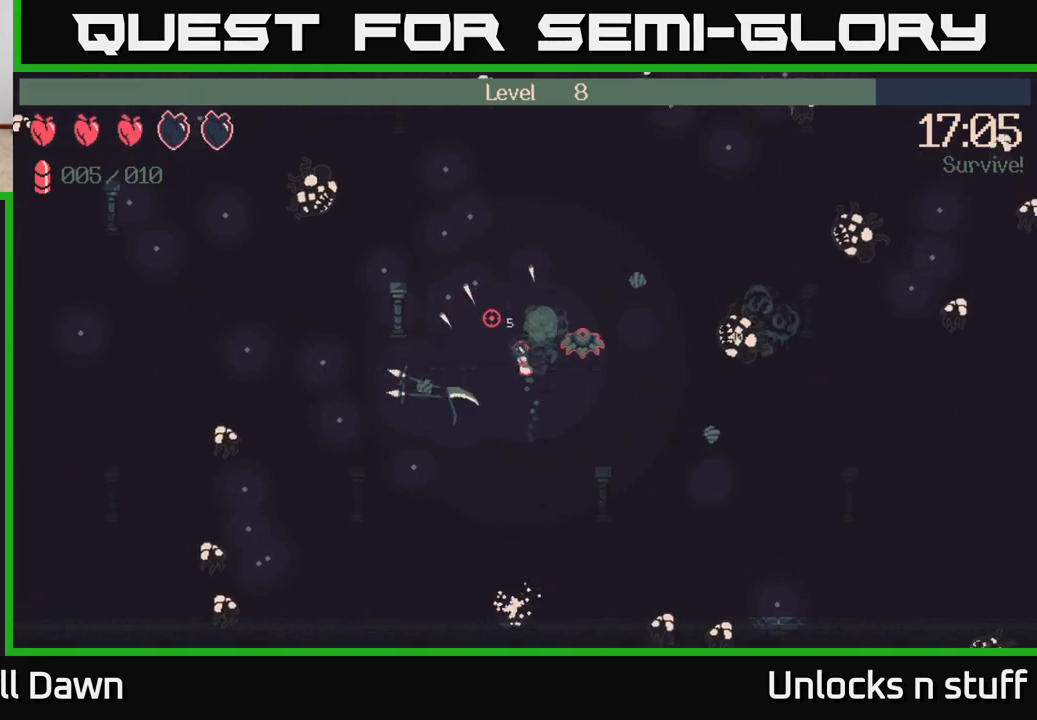
{"buttons": ["R2"], "left_stick": "up", "right_stick": "right", "events": [[117, "right_stick", "right"], [183, "R2", "down"]]}
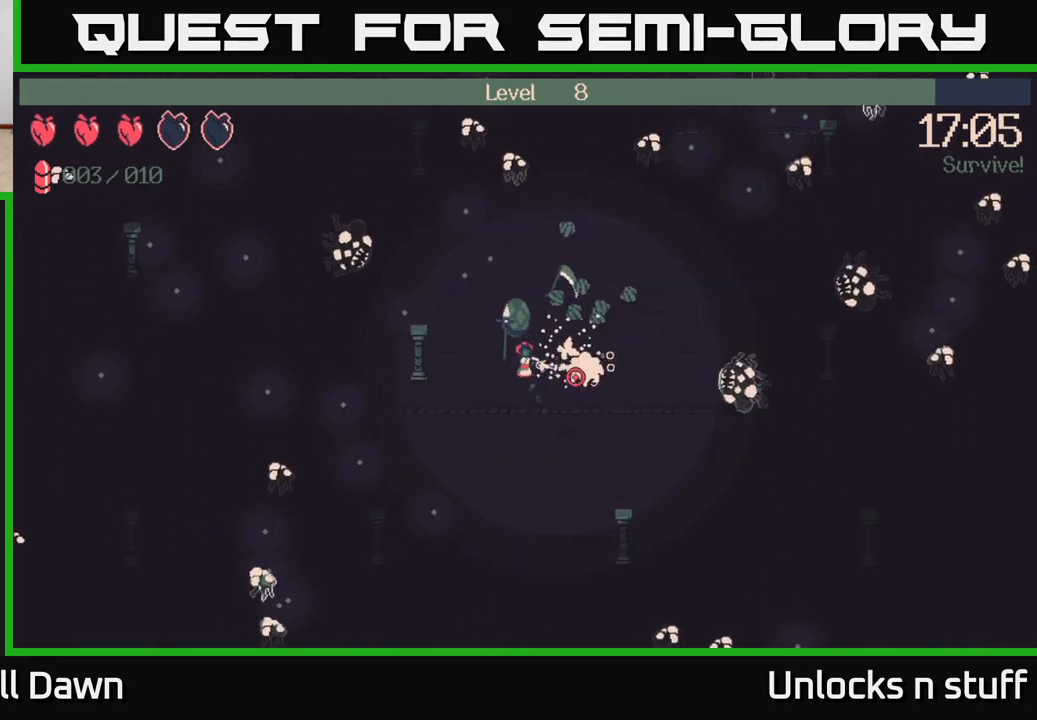
{"buttons": [], "left_stick": "up", "right_stick": "center", "events": [[200, "right_stick", "down-right"], [417, "R2", "up"], [467, "right_stick", "center"]]}
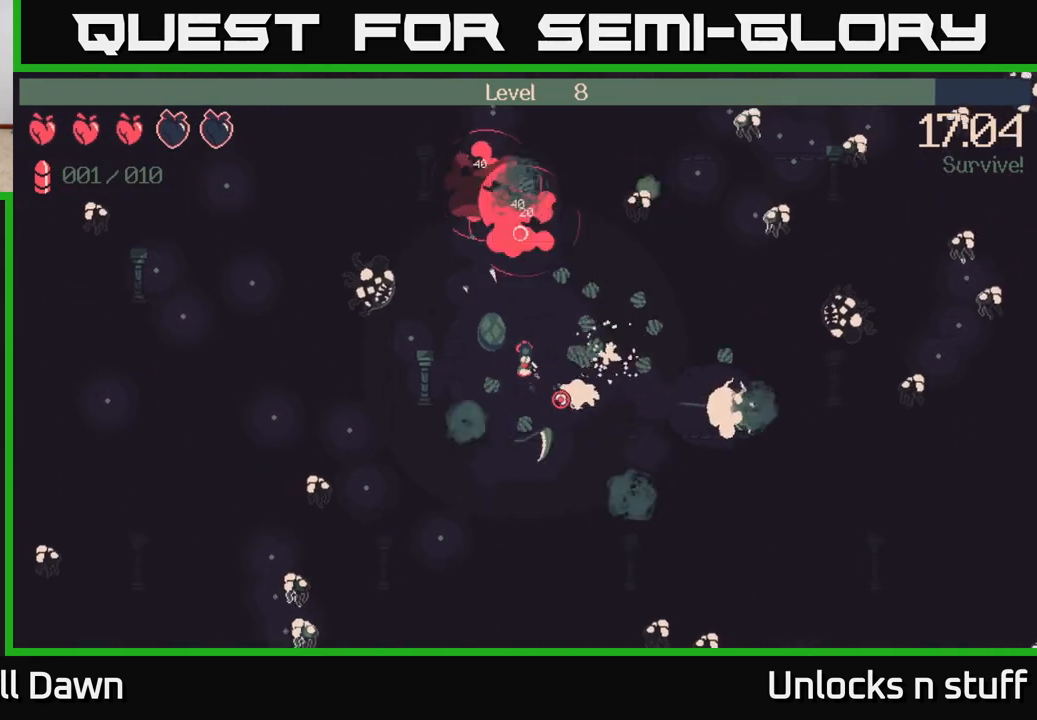
{"buttons": [], "left_stick": "up", "right_stick": "down-right", "events": [[167, "right_stick", "right"], [217, "right_stick", "down-right"]]}
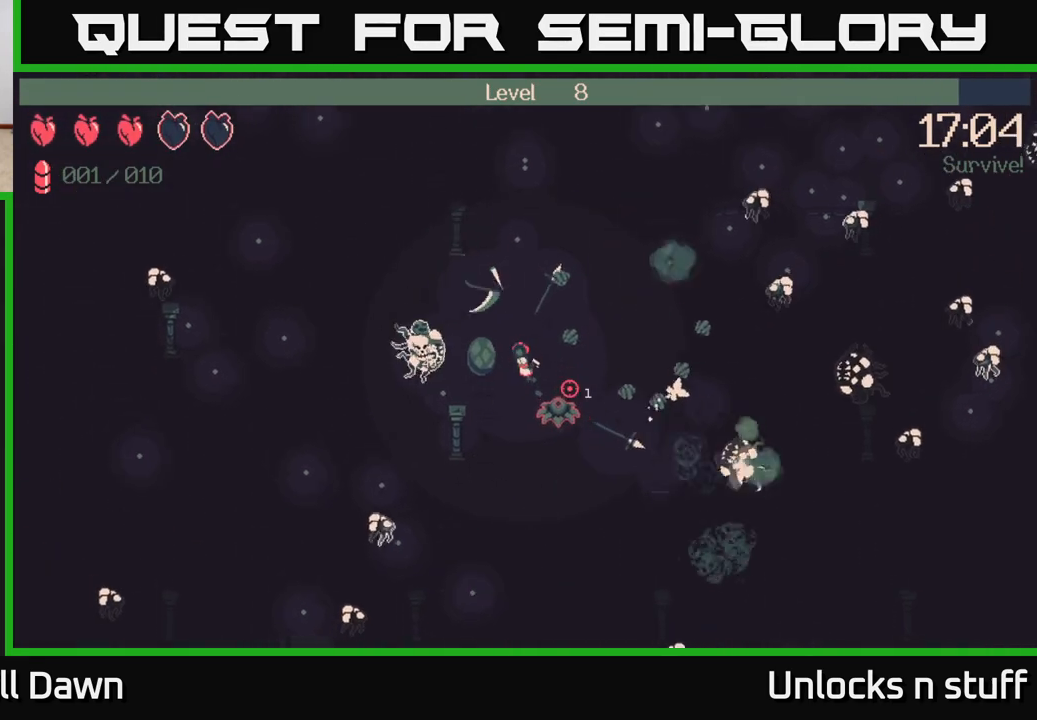
{"buttons": [], "left_stick": "up", "right_stick": "down-right", "events": []}
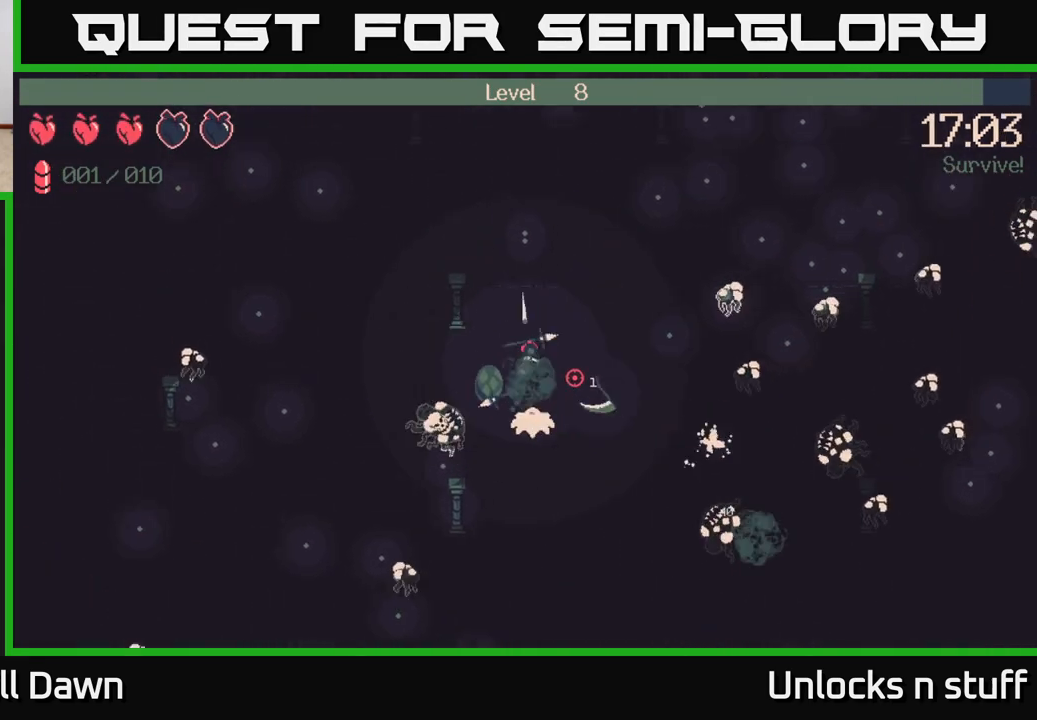
{"buttons": ["R2"], "left_stick": "up", "right_stick": "down", "events": [[333, "right_stick", "down"], [450, "R2", "down"]]}
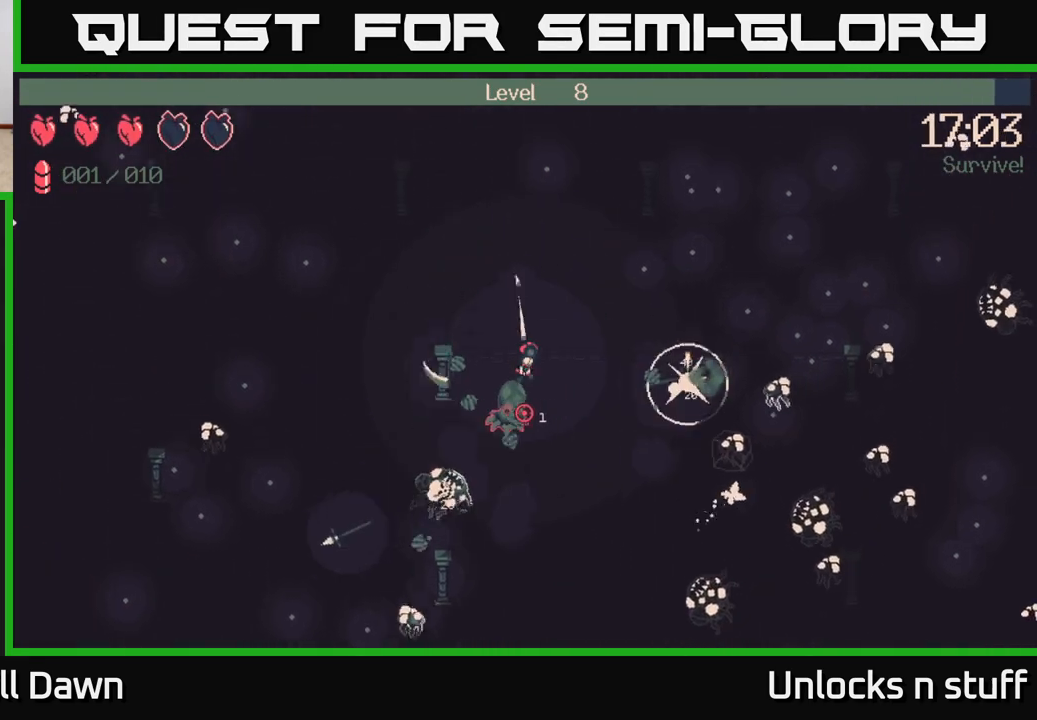
{"buttons": [], "left_stick": "right", "right_stick": "center", "events": [[133, "left_stick", "right"], [183, "R2", "up"], [183, "left_stick", "down-right"], [367, "right_stick", "center"], [417, "left_stick", "right"]]}
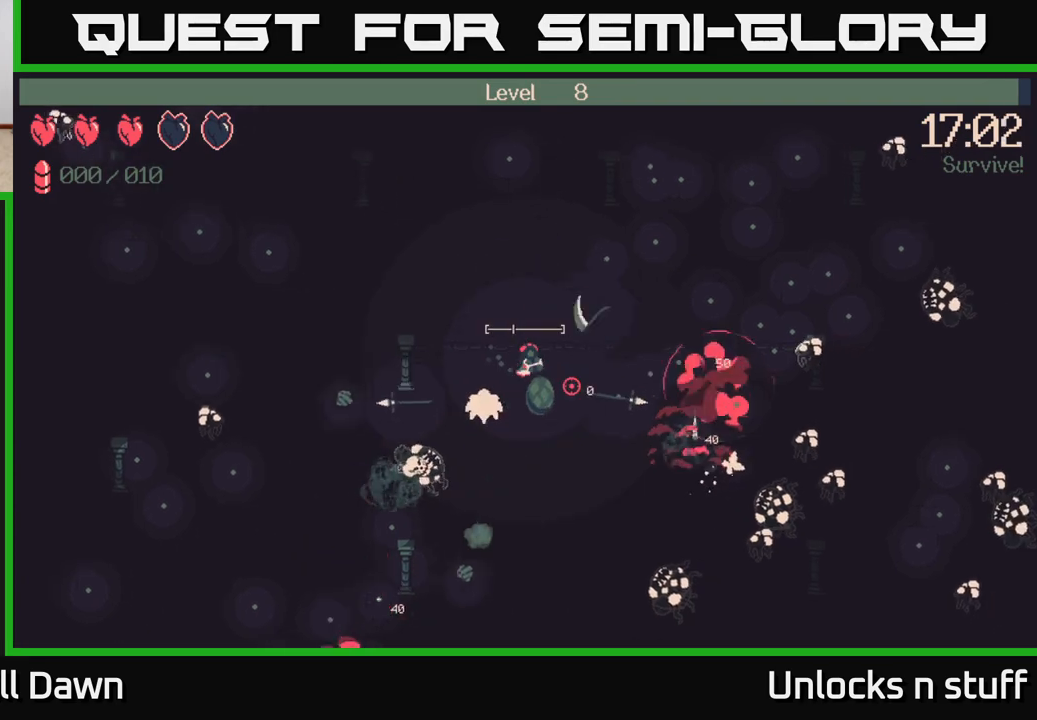
{"buttons": [], "left_stick": "right", "right_stick": "down-right", "events": [[50, "left_stick", "up-right"], [117, "right_stick", "down-right"], [417, "left_stick", "right"]]}
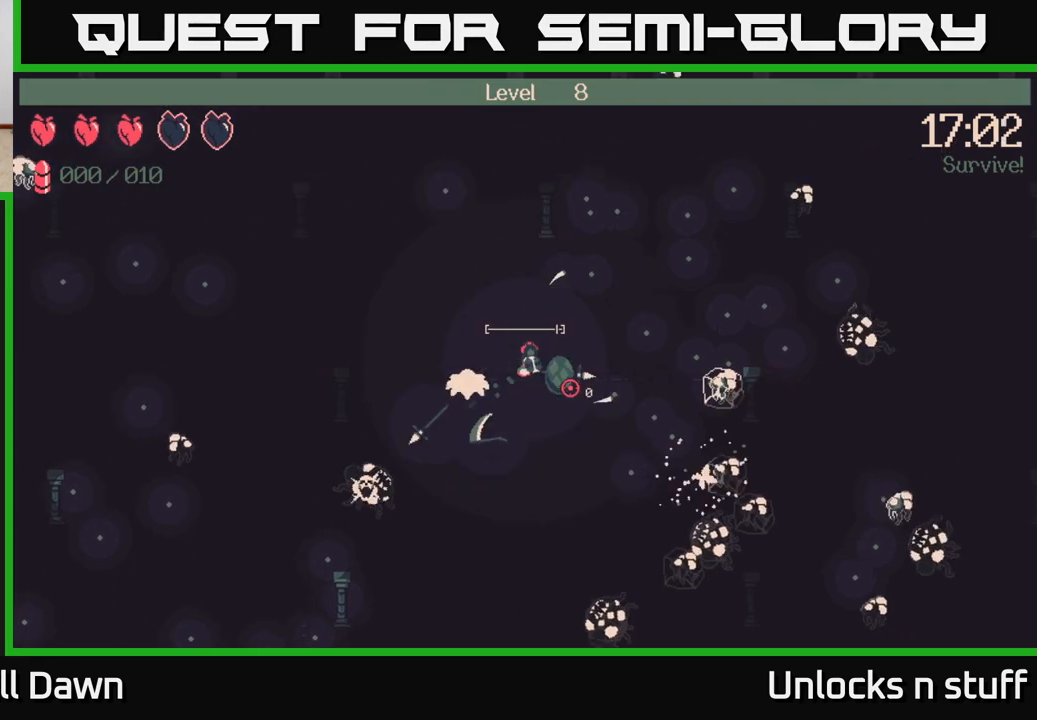
{"buttons": [], "left_stick": "right", "right_stick": "down-right", "events": []}
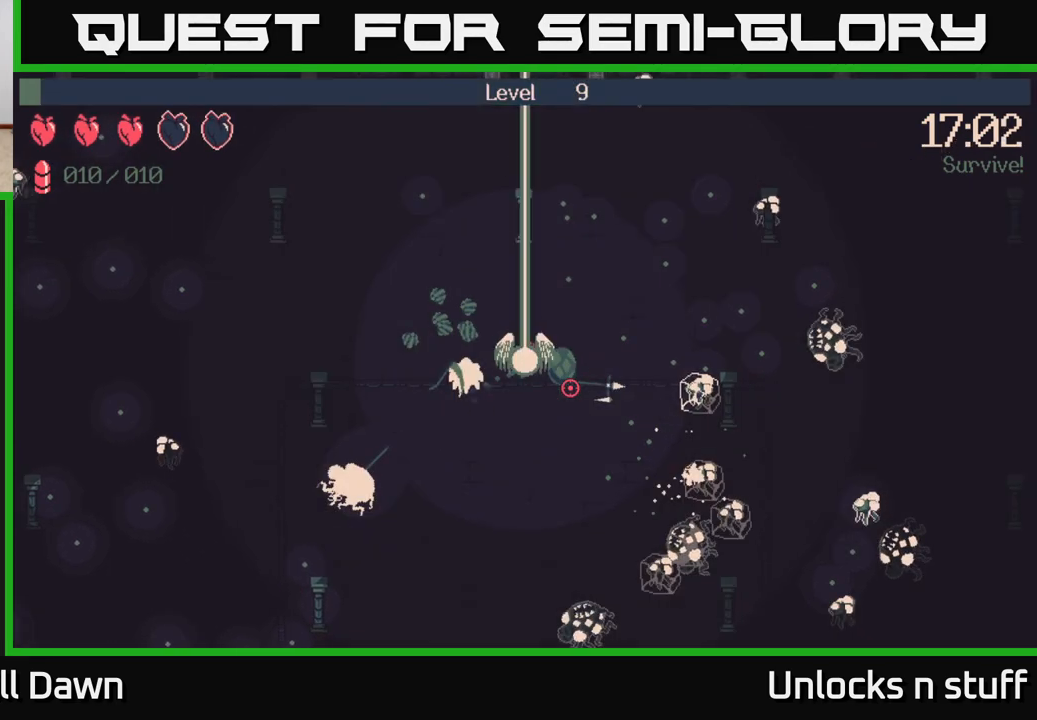
{"buttons": [], "left_stick": "center", "right_stick": "center", "events": [[17, "right_stick", "center"], [33, "left_stick", "center"]]}
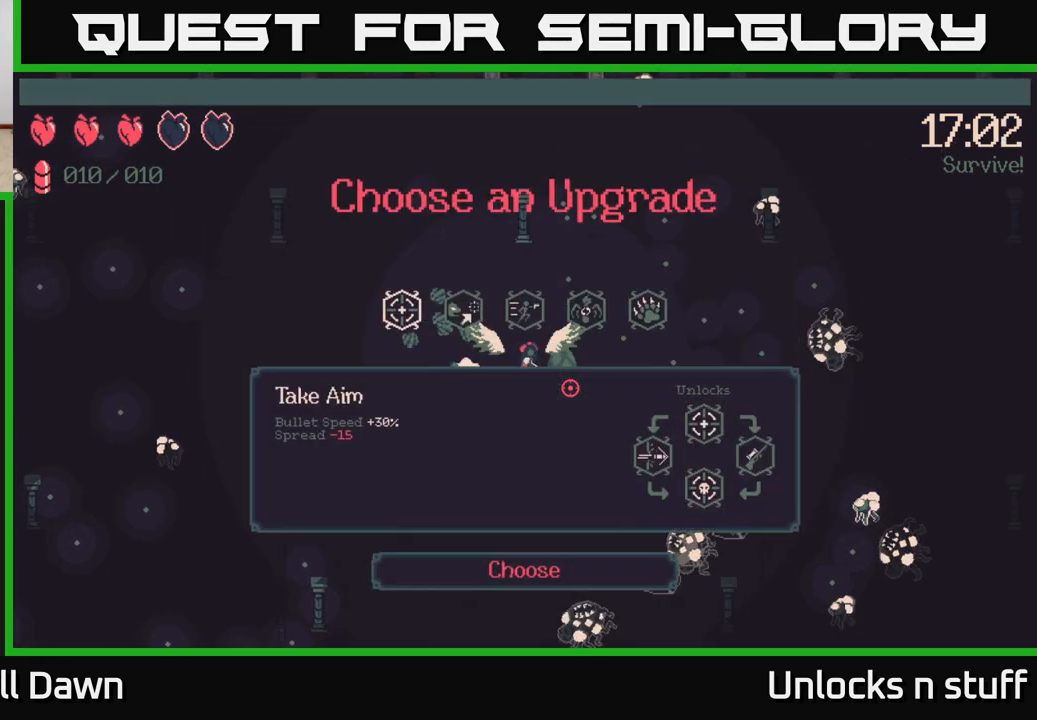
{"buttons": [], "left_stick": "center", "right_stick": "center", "events": []}